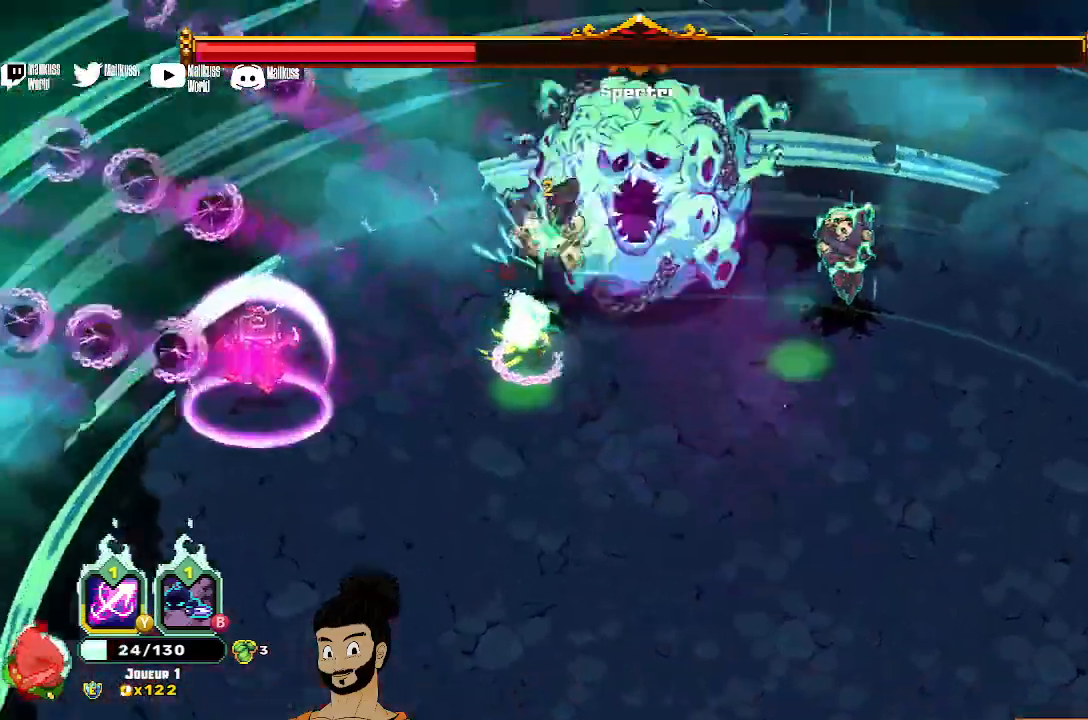
Gameplay with a controller (Xbox layout); each line is a JSON object with the inputs held at the frame after it (dt_ms = milliseconds from this image to that frame). "events" lists button and stick changes between this image and that frame as [ms after this image, input, new state], when the widget could be followed in between. Not read: right_stick.
{"dt_ms": 500, "buttons": ["X"], "left_stick": "right", "events": [[233, "X", "up"], [300, "X", "down"]]}
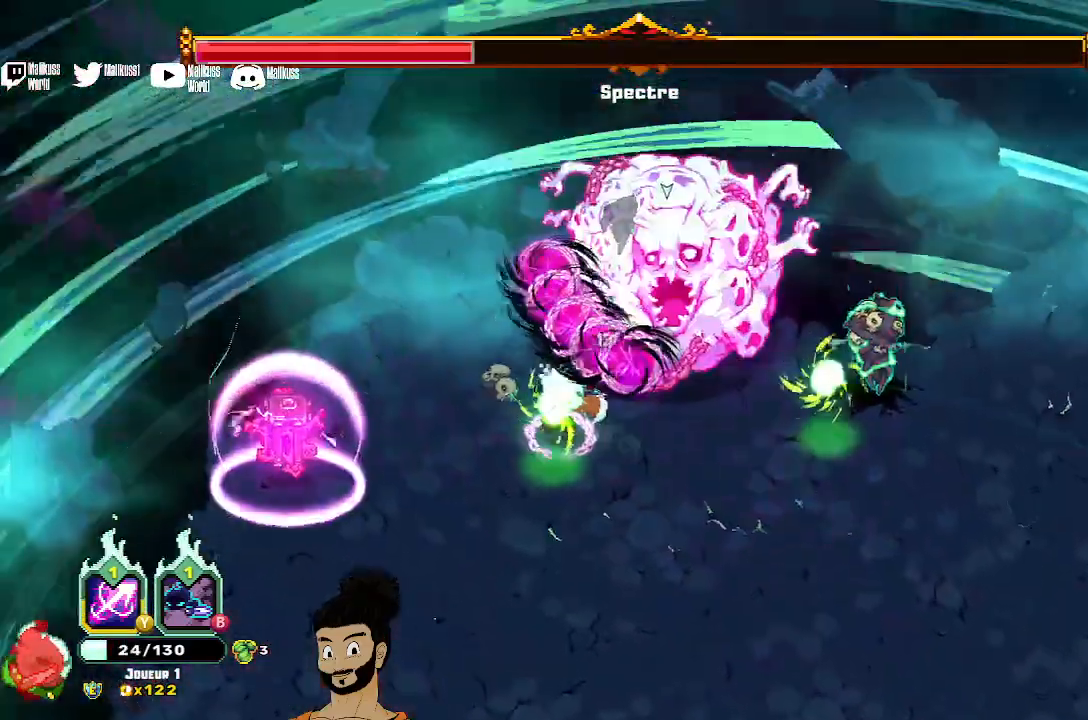
{"dt_ms": 500, "buttons": [], "left_stick": "down-right", "events": [[33, "X", "up"], [167, "A", "down"], [233, "left_stick", "down"], [267, "A", "up"], [333, "A", "down"], [433, "A", "up"], [500, "left_stick", "down-right"]]}
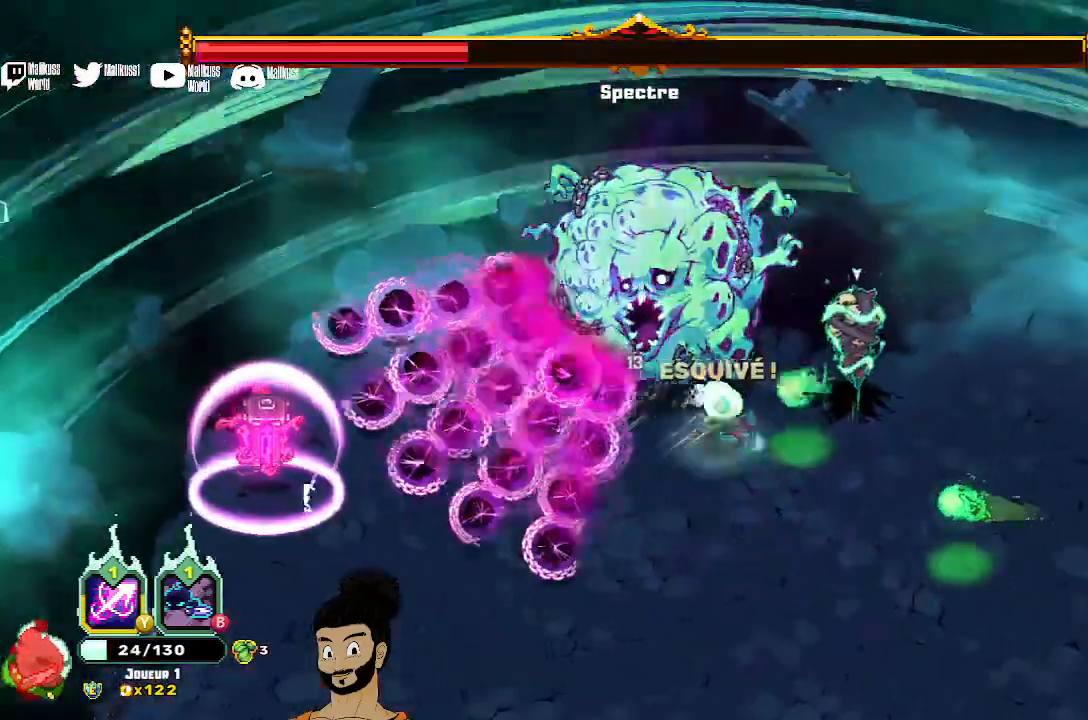
{"dt_ms": 500, "buttons": ["A"], "left_stick": "down-right", "events": [[33, "A", "down"], [100, "A", "up"], [400, "A", "down"]]}
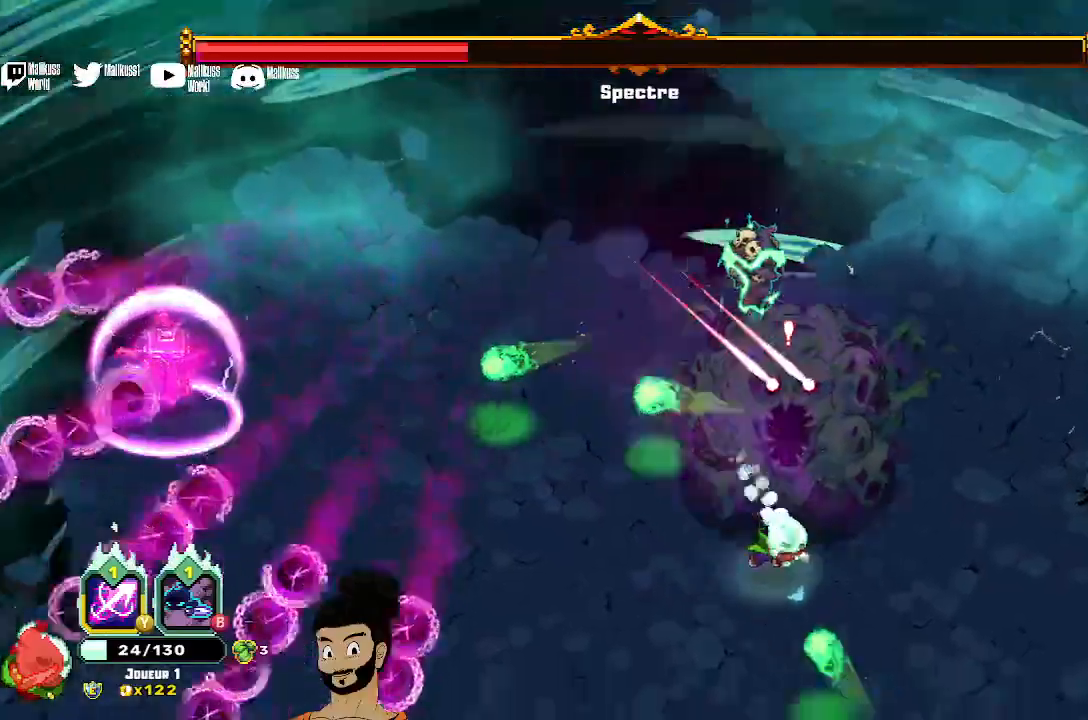
{"dt_ms": 500, "buttons": [], "left_stick": "down-right", "events": [[167, "A", "up"]]}
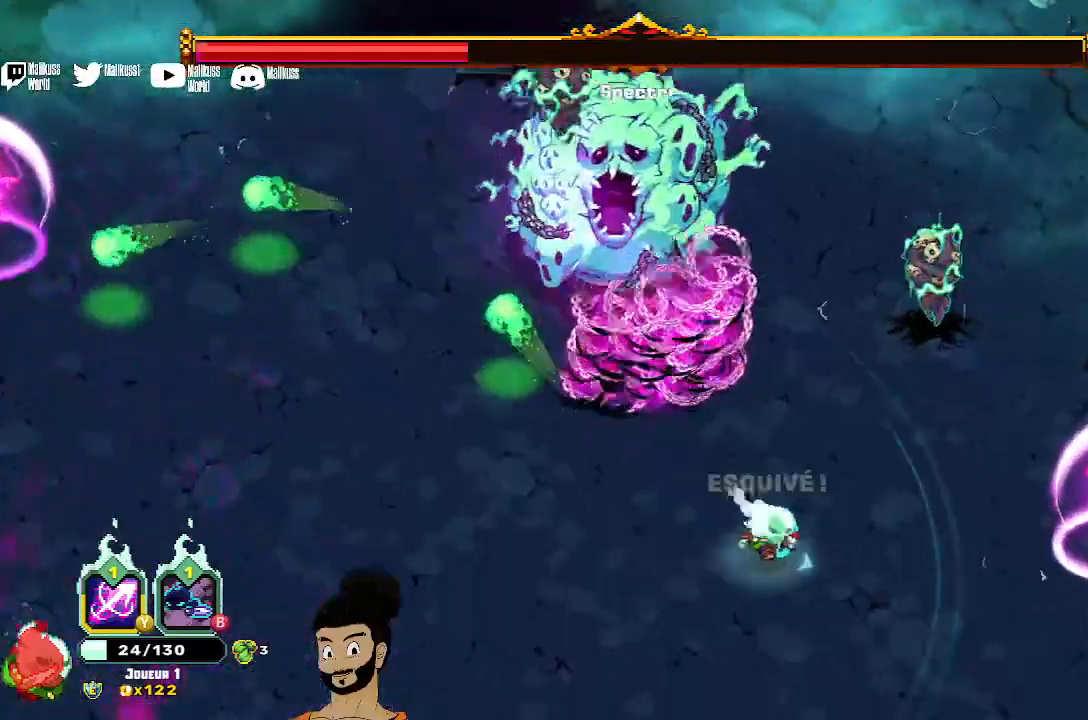
{"dt_ms": 1000, "buttons": ["Y"], "left_stick": "up-left"}
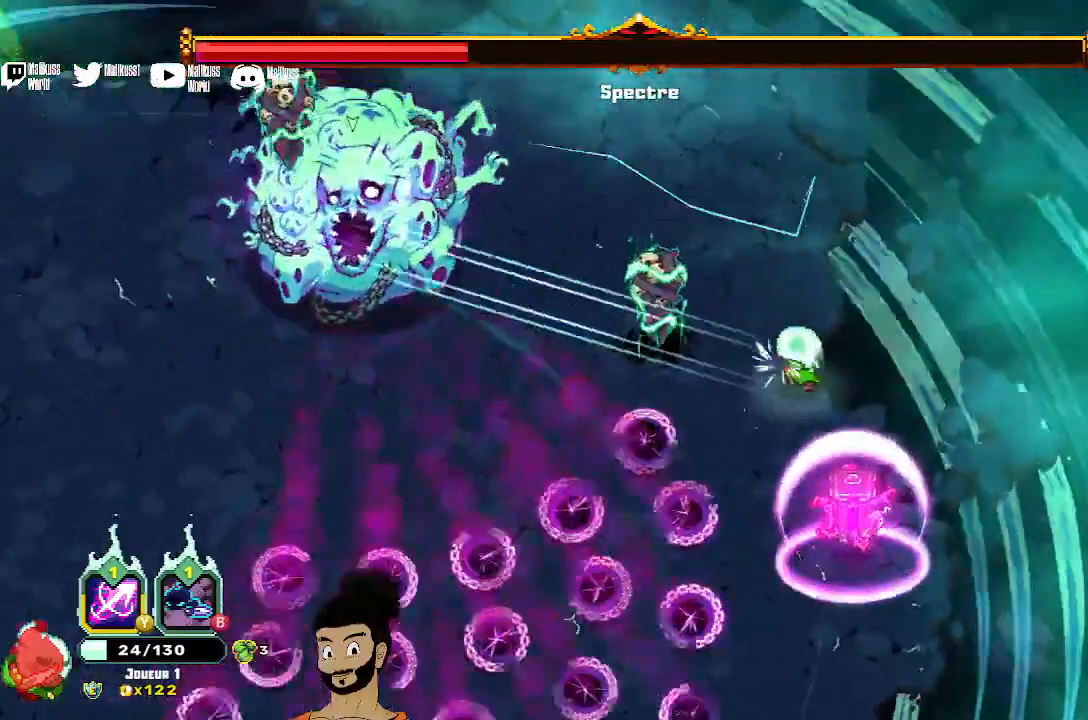
{"dt_ms": 500, "buttons": [], "left_stick": "up", "events": [[367, "Y", "up"], [433, "left_stick", "up"]]}
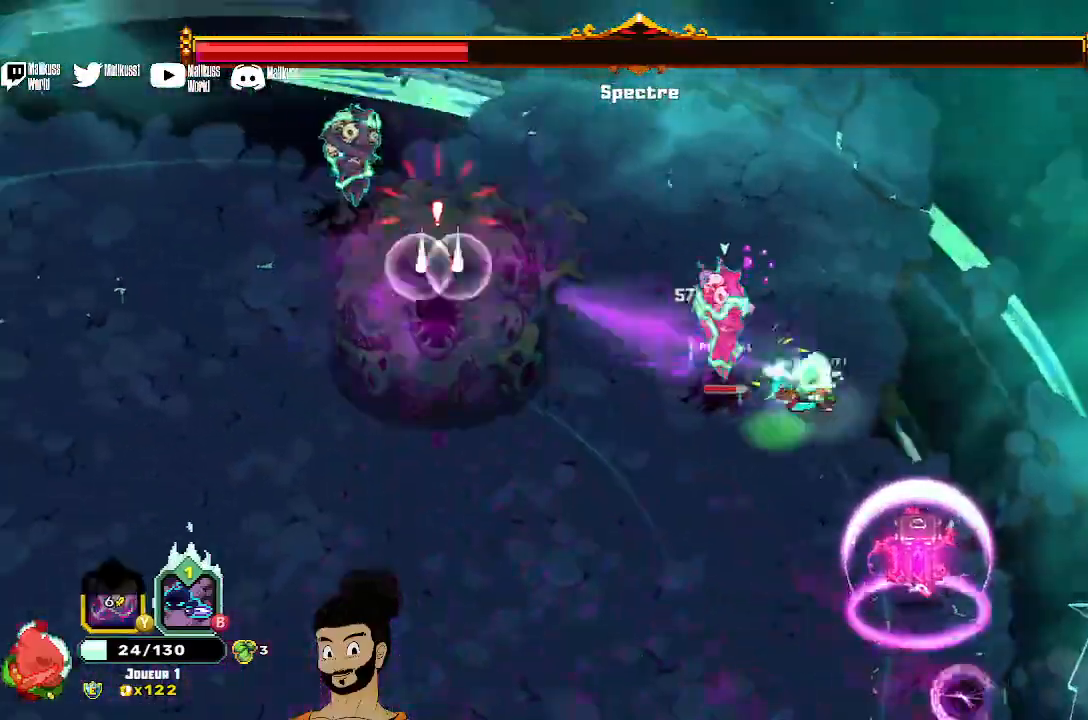
{"dt_ms": 500, "buttons": [], "left_stick": "up-left"}
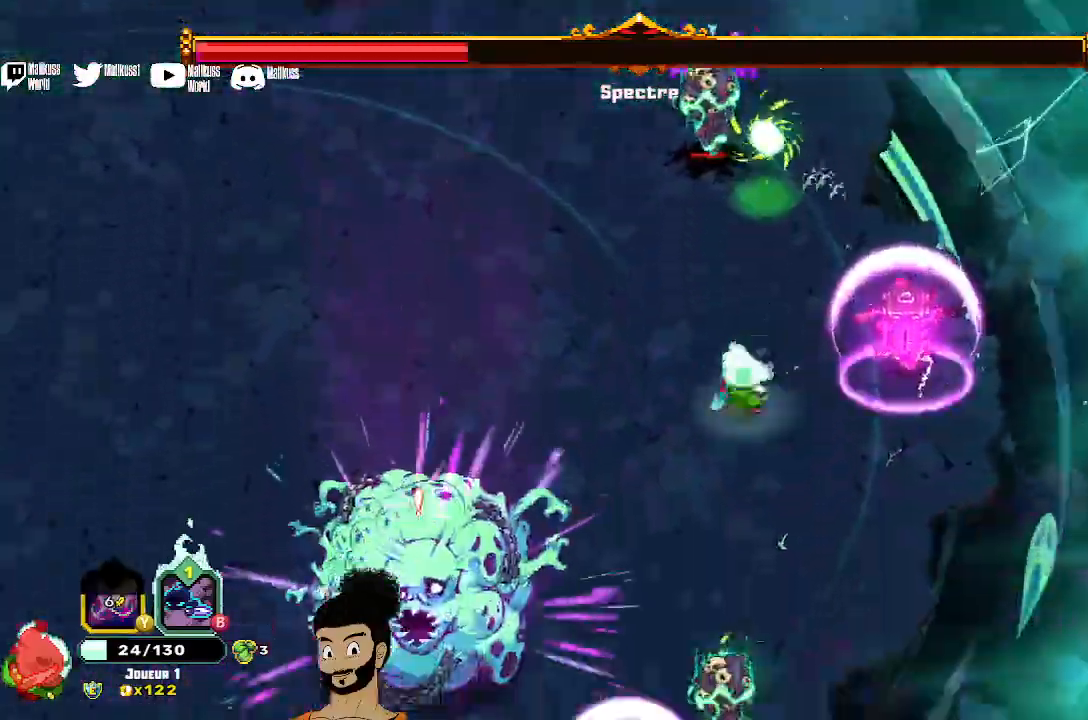
{"dt_ms": 500, "buttons": ["X"], "left_stick": "up", "events": [[67, "X", "down"], [167, "left_stick", "up"], [367, "X", "up"], [433, "X", "down"]]}
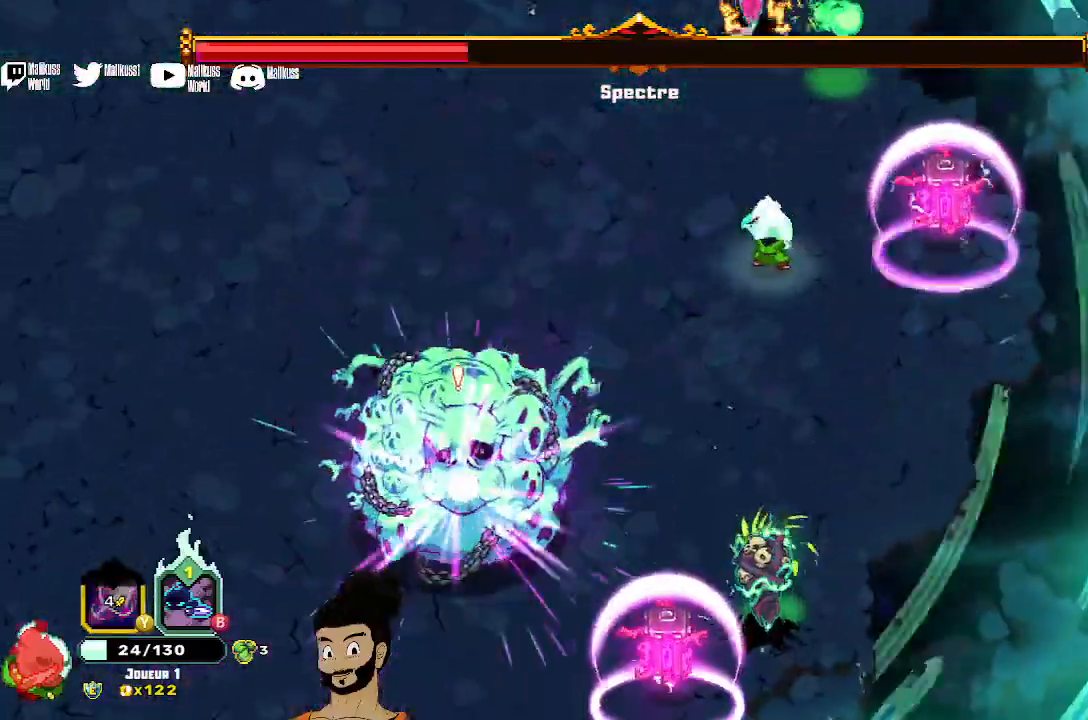
{"dt_ms": 500, "buttons": ["A"], "left_stick": "up", "events": [[333, "X", "up"], [433, "A", "down"]]}
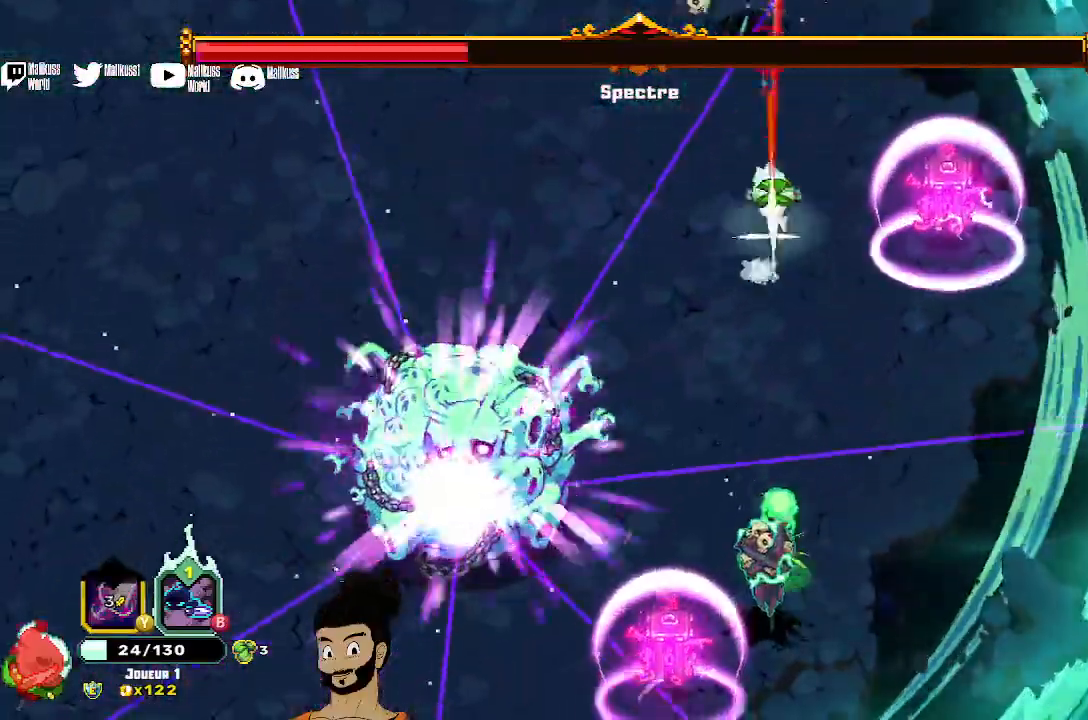
{"dt_ms": 500, "buttons": [], "left_stick": "up"}
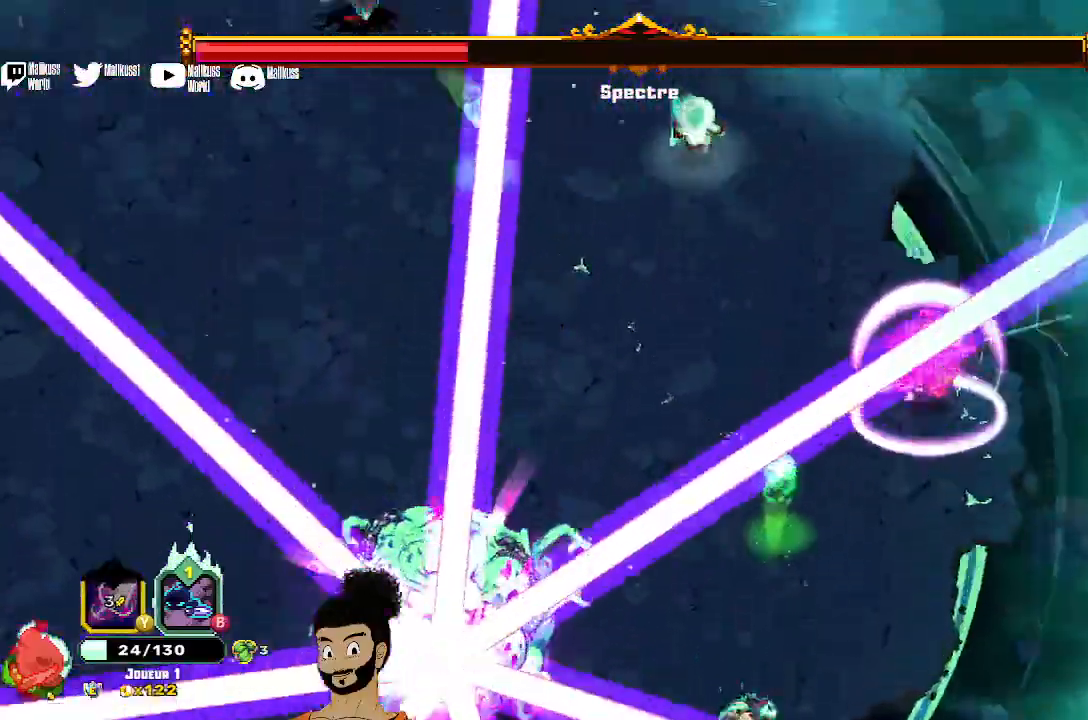
{"dt_ms": 500, "buttons": ["X"], "left_stick": "up-left", "events": [[33, "left_stick", "up-left"], [400, "X", "down"]]}
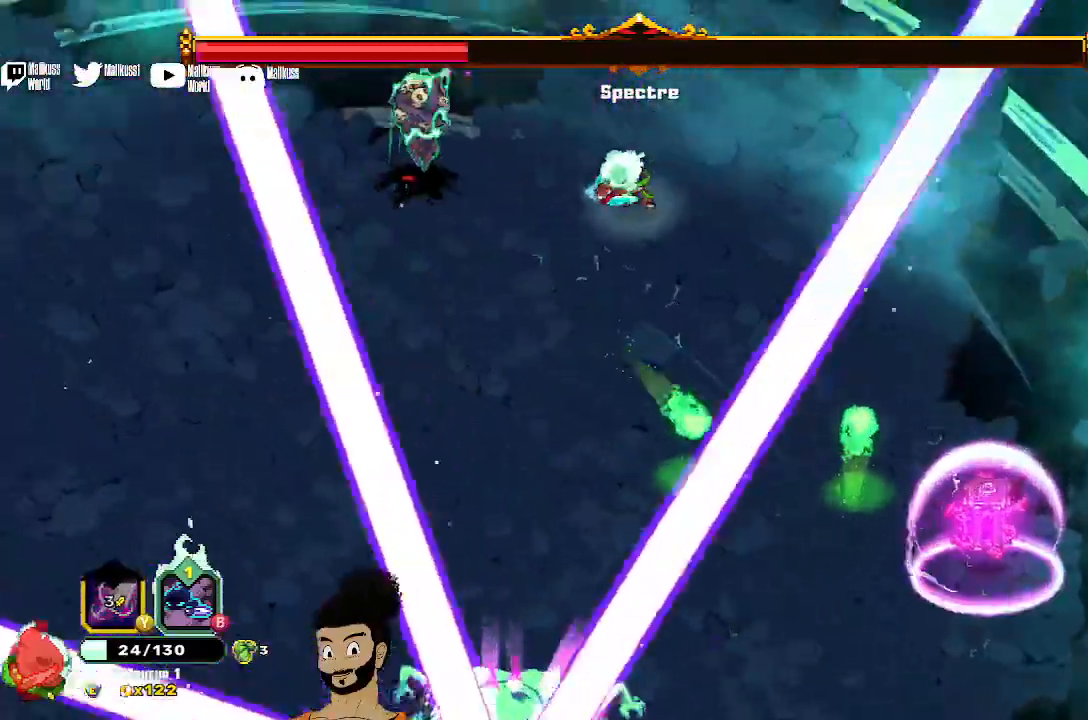
{"dt_ms": 500, "buttons": [], "left_stick": "left", "events": [[233, "A", "down"], [233, "X", "up"], [333, "A", "up"], [333, "left_stick", "left"], [400, "A", "down"], [500, "A", "up"]]}
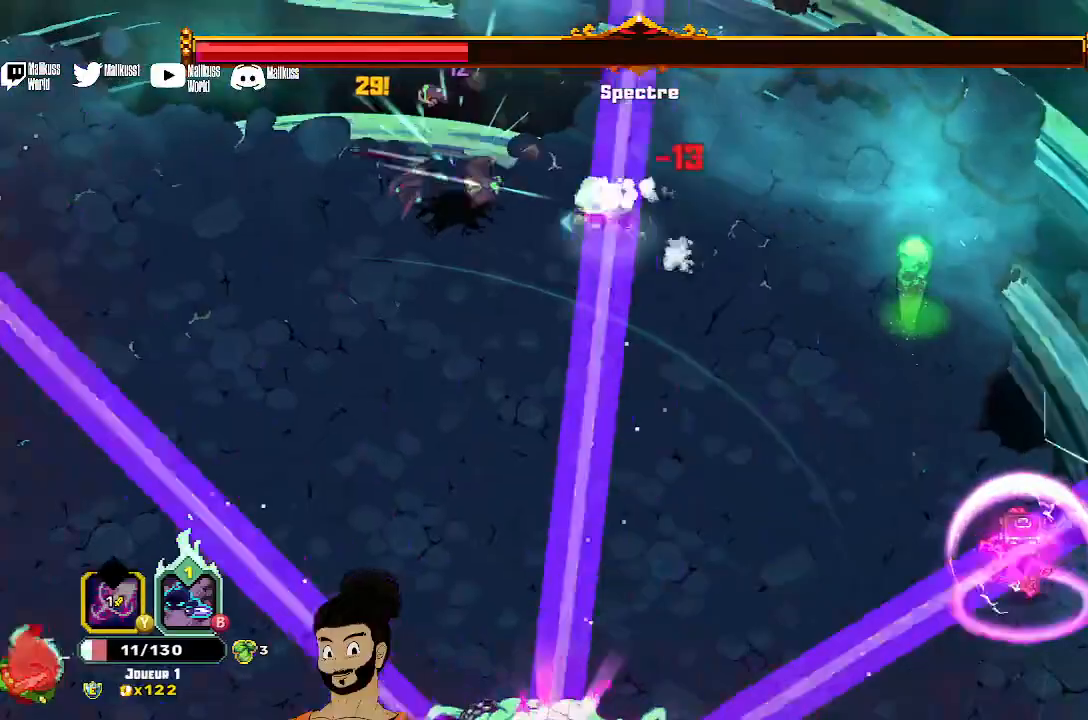
{"dt_ms": 500, "buttons": [], "left_stick": "left", "events": []}
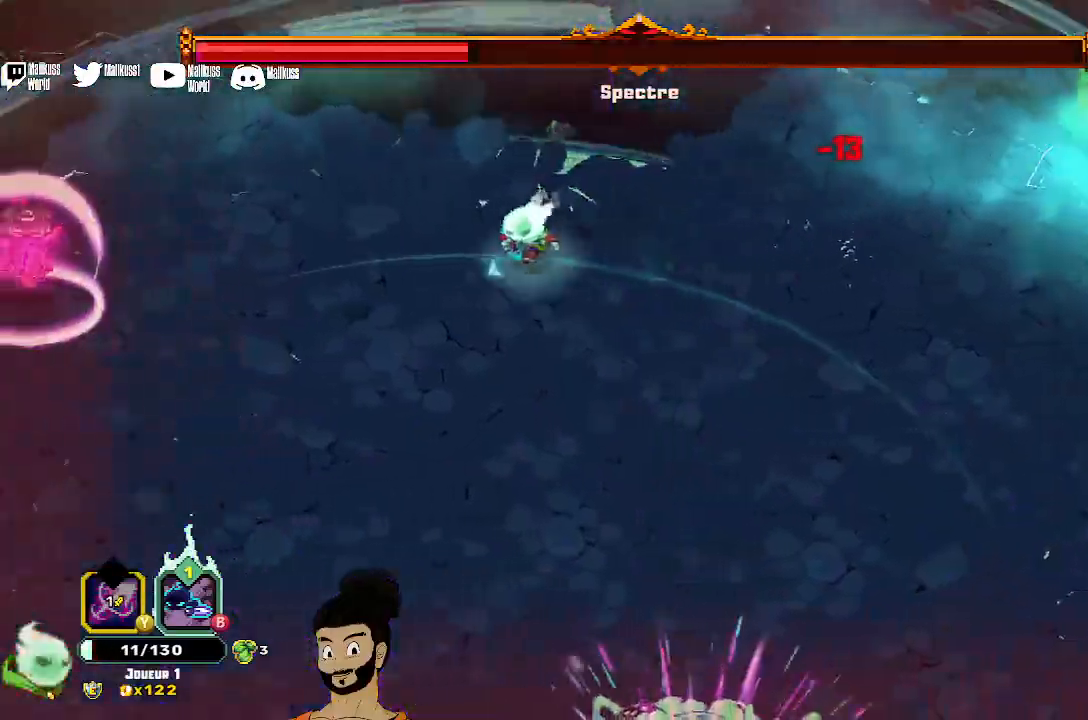
{"dt_ms": 500, "buttons": [], "left_stick": "down-left", "events": [[133, "left_stick", "down-left"]]}
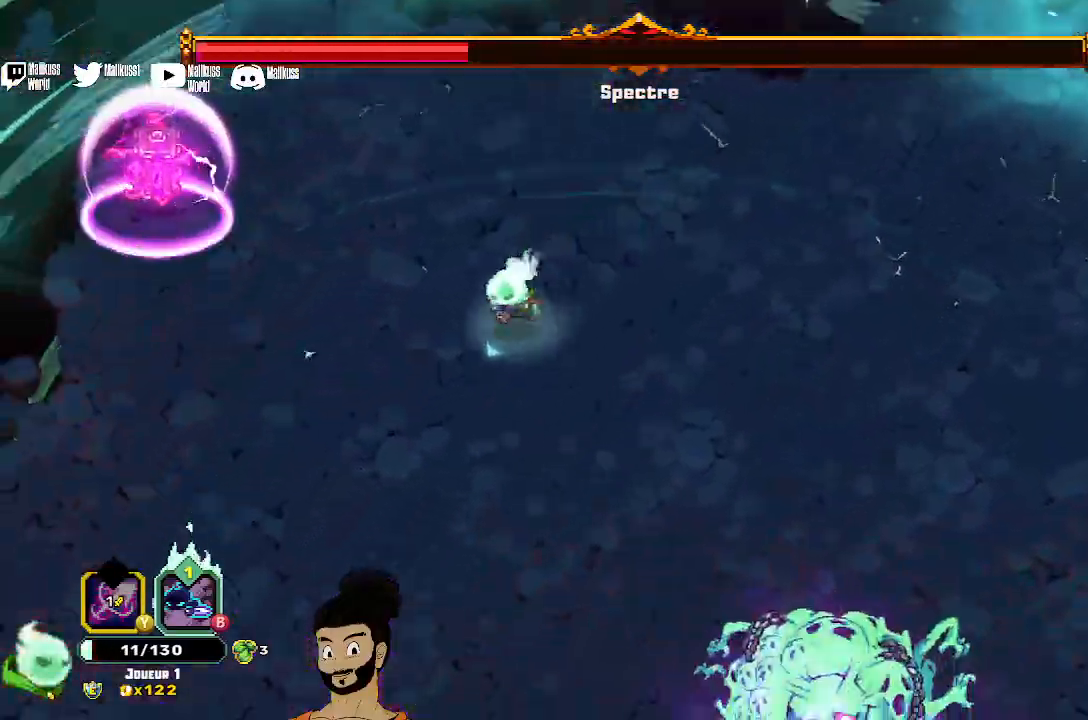
{"dt_ms": 500, "buttons": [], "left_stick": "up-right", "events": [[400, "left_stick", "up-right"]]}
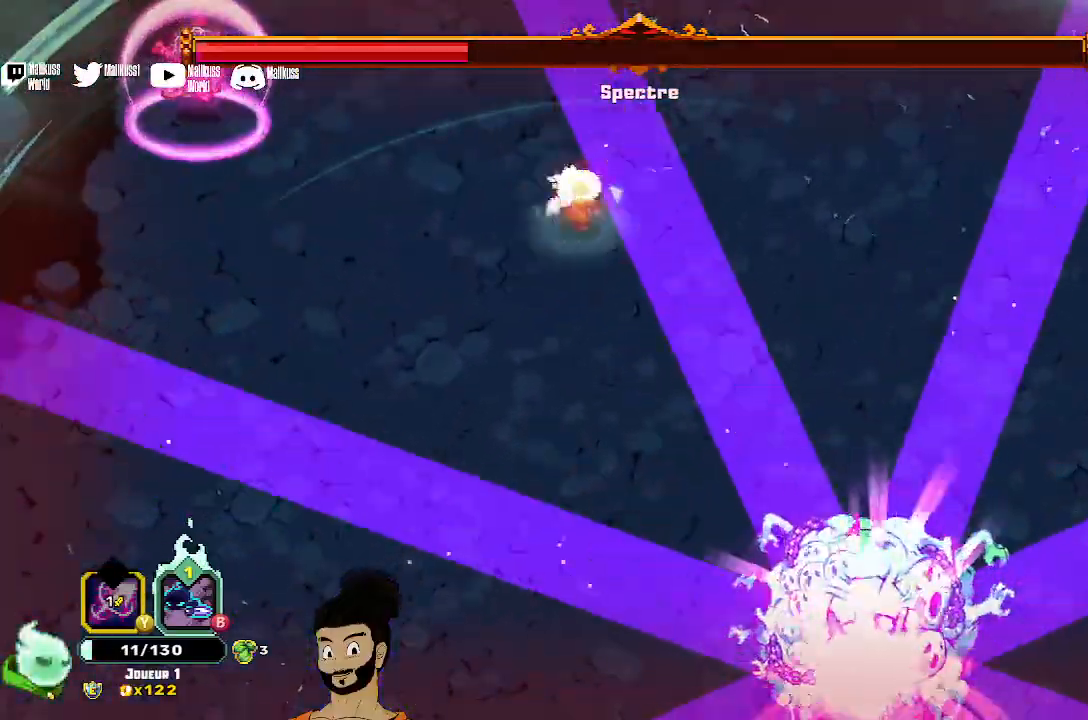
{"dt_ms": 500, "buttons": [], "left_stick": "left", "events": [[33, "A", "down"], [100, "A", "up"], [267, "left_stick", "left"]]}
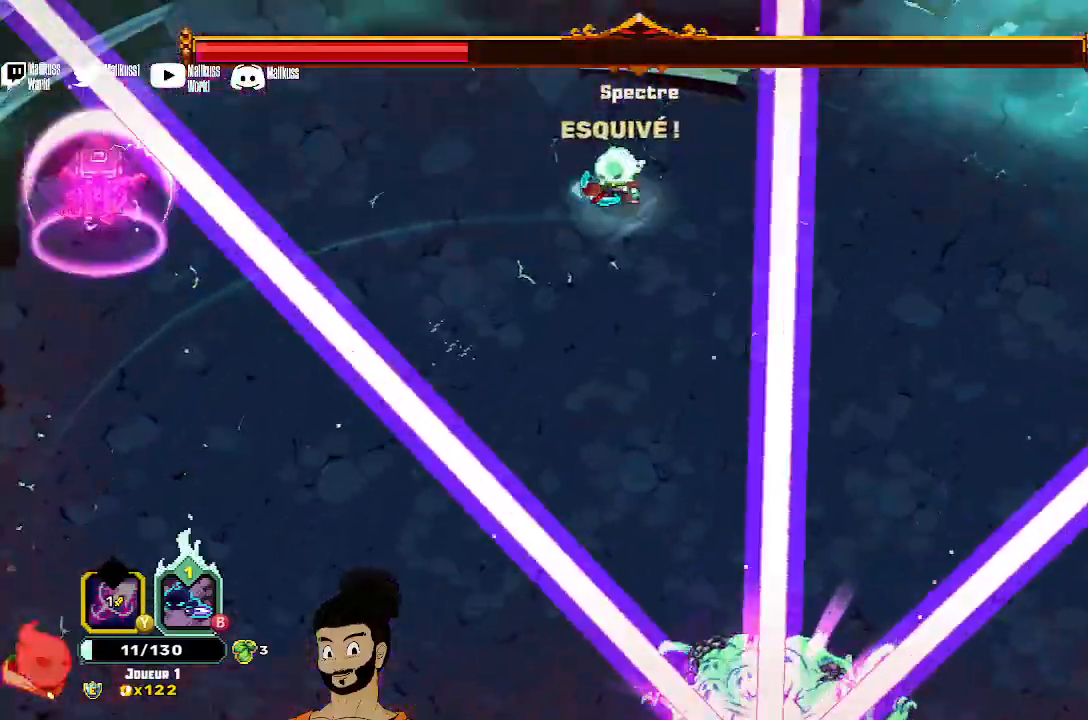
{"dt_ms": 500, "buttons": [], "left_stick": "right", "events": [[100, "left_stick", "right"]]}
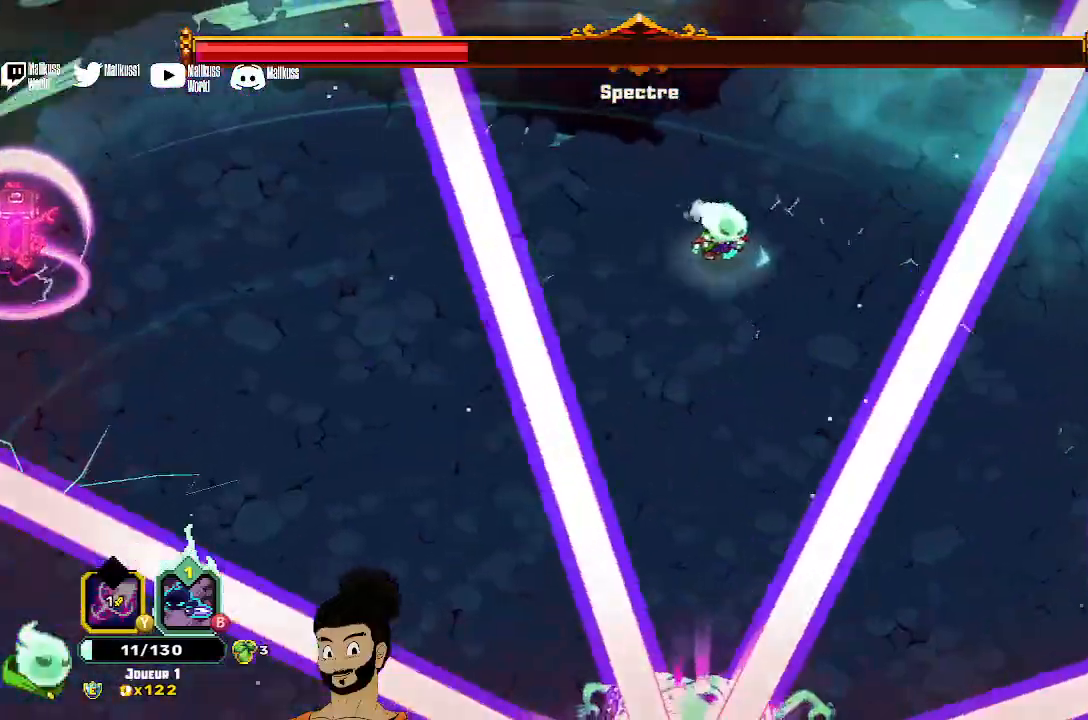
{"dt_ms": 500, "buttons": [], "left_stick": "down-right", "events": [[467, "left_stick", "down-right"]]}
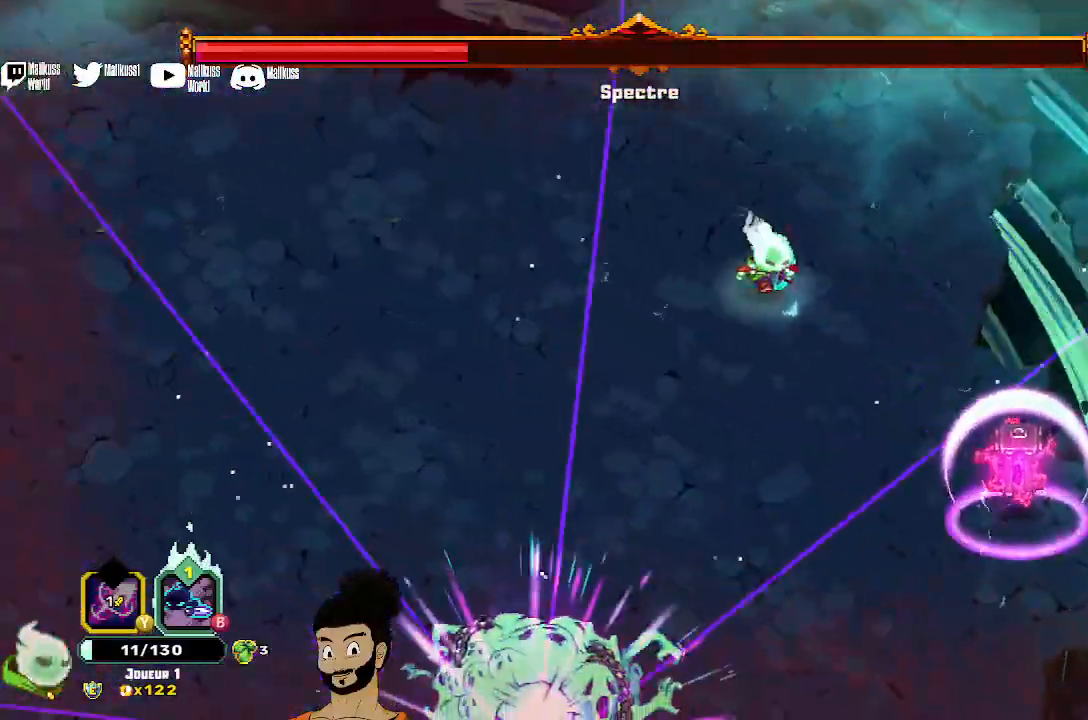
{"dt_ms": 500, "buttons": [], "left_stick": "left", "events": [[433, "left_stick", "down-left"], [500, "left_stick", "left"]]}
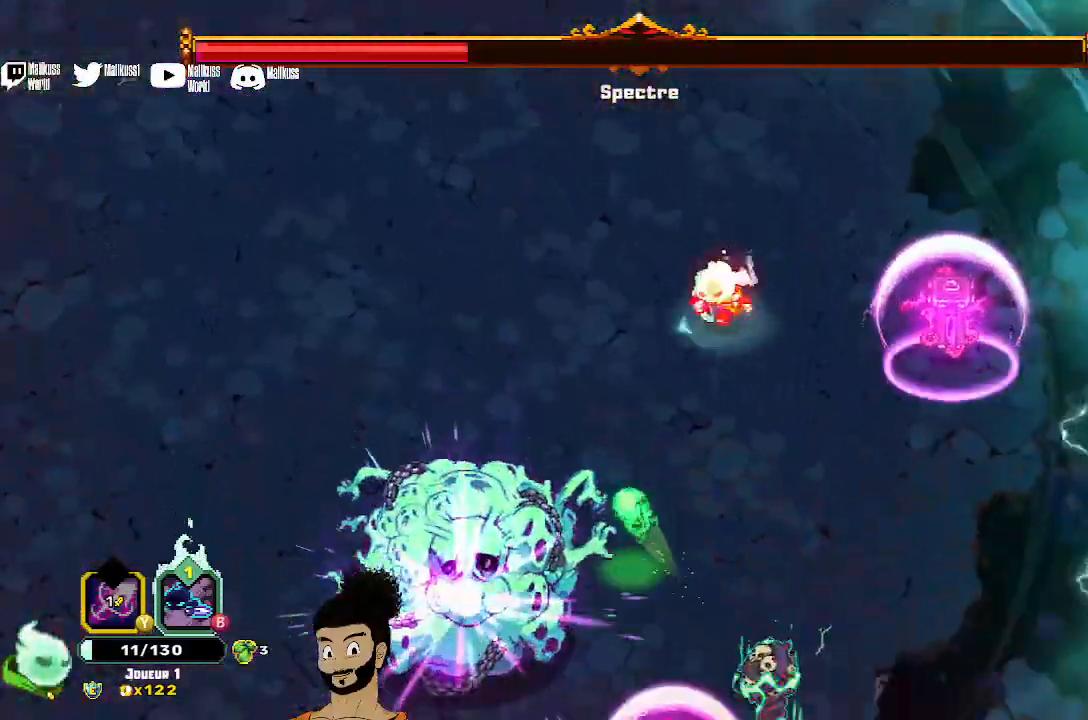
{"dt_ms": 500, "buttons": [], "left_stick": "up-left", "events": [[267, "left_stick", "up-left"]]}
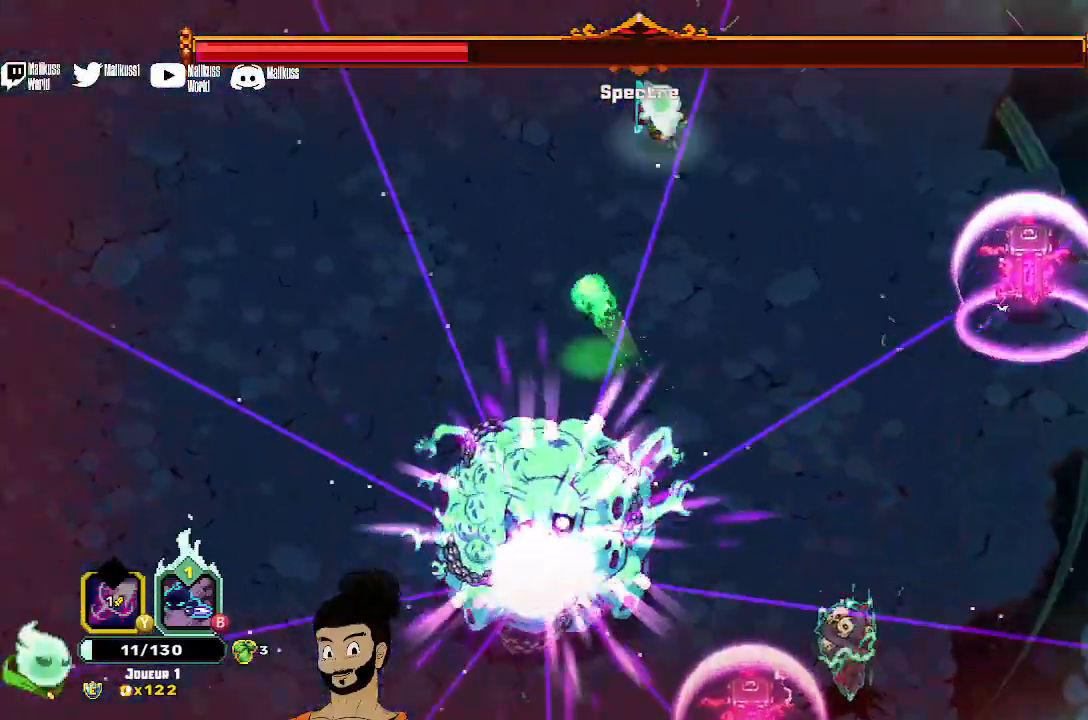
{"dt_ms": 500, "buttons": ["B"], "left_stick": "right", "events": [[433, "left_stick", "right"], [500, "B", "down"]]}
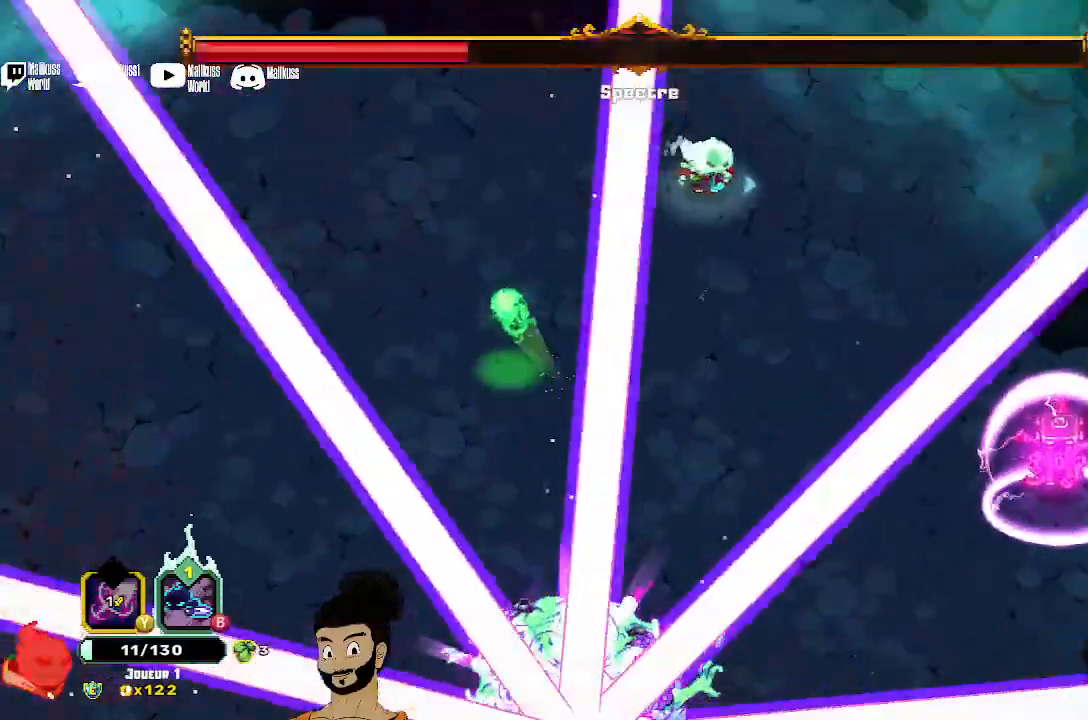
{"dt_ms": 500, "buttons": [], "left_stick": "down", "events": [[67, "B", "up"], [100, "left_stick", "down-right"], [400, "left_stick", "down"]]}
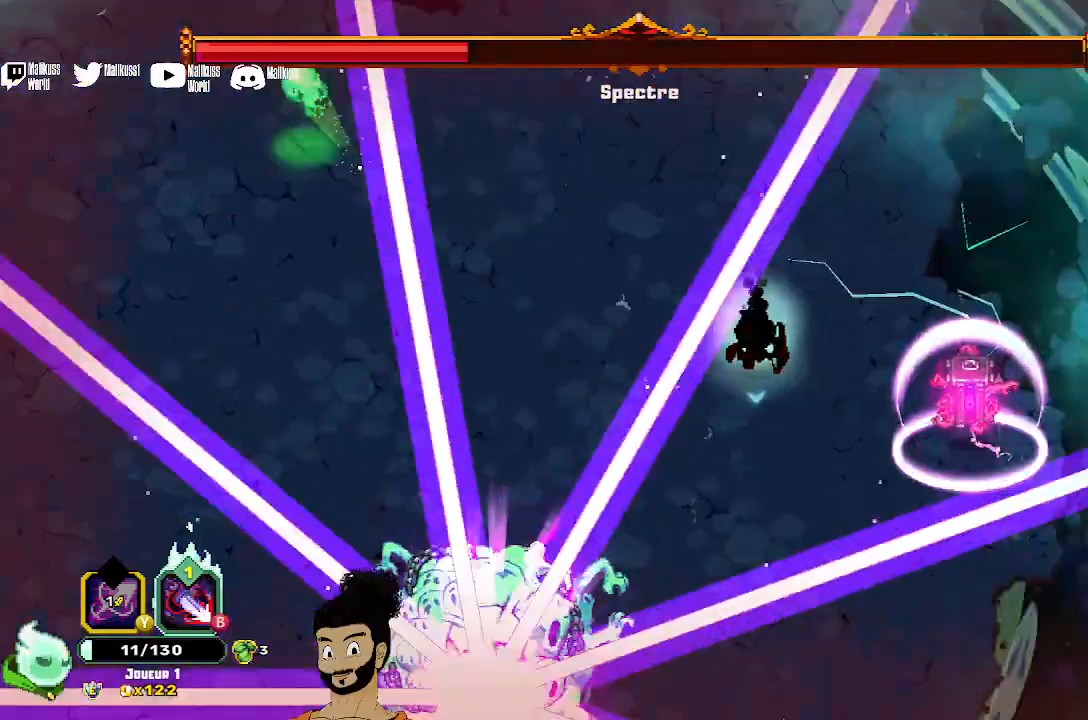
{"dt_ms": 500, "buttons": [], "left_stick": "down", "events": []}
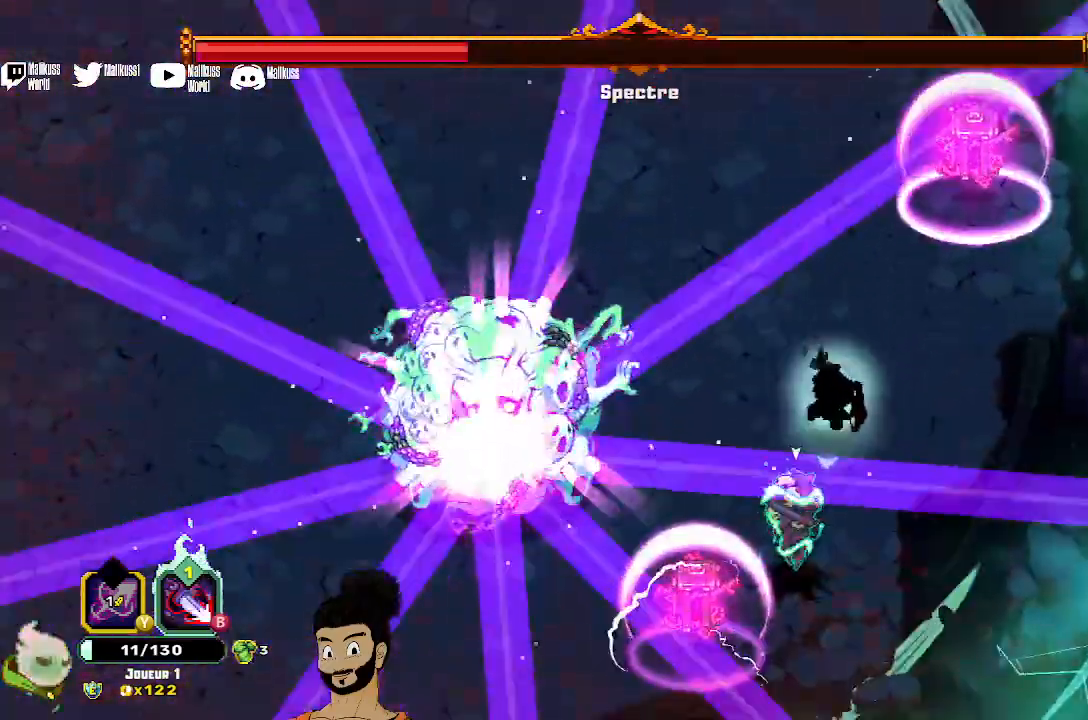
{"dt_ms": 500, "buttons": [], "left_stick": "left", "events": [[300, "left_stick", "down-left"], [500, "left_stick", "left"]]}
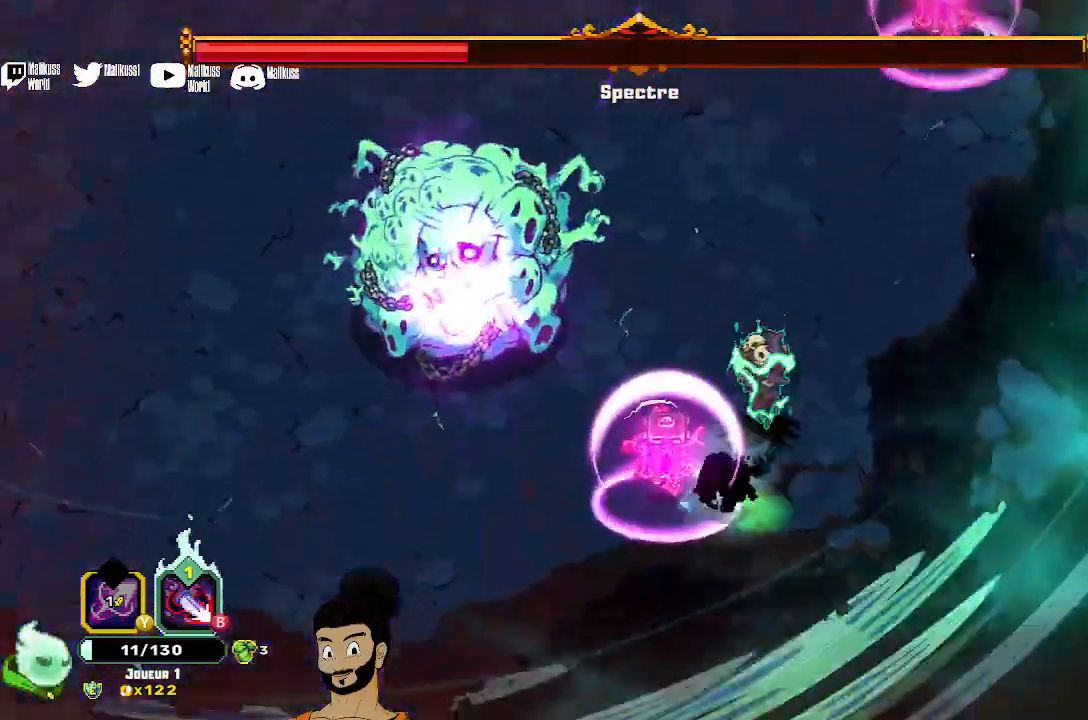
{"dt_ms": 500, "buttons": [], "left_stick": "up", "events": [[33, "left_stick", "up-left"], [300, "left_stick", "up"]]}
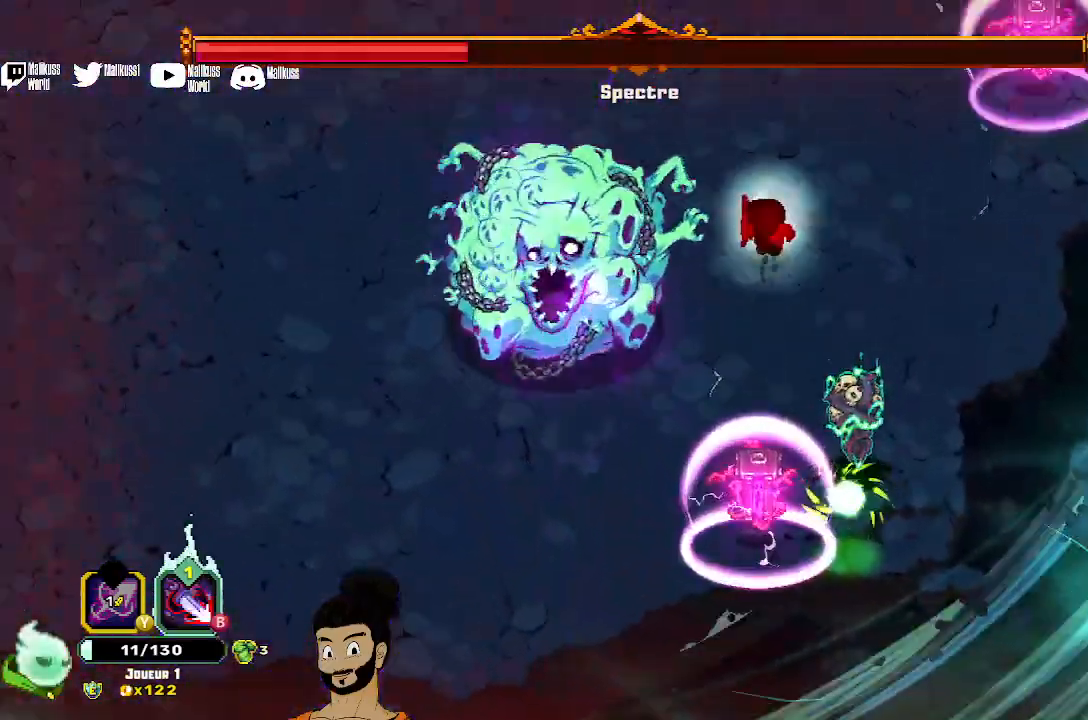
{"dt_ms": 500, "buttons": [], "left_stick": "down"}
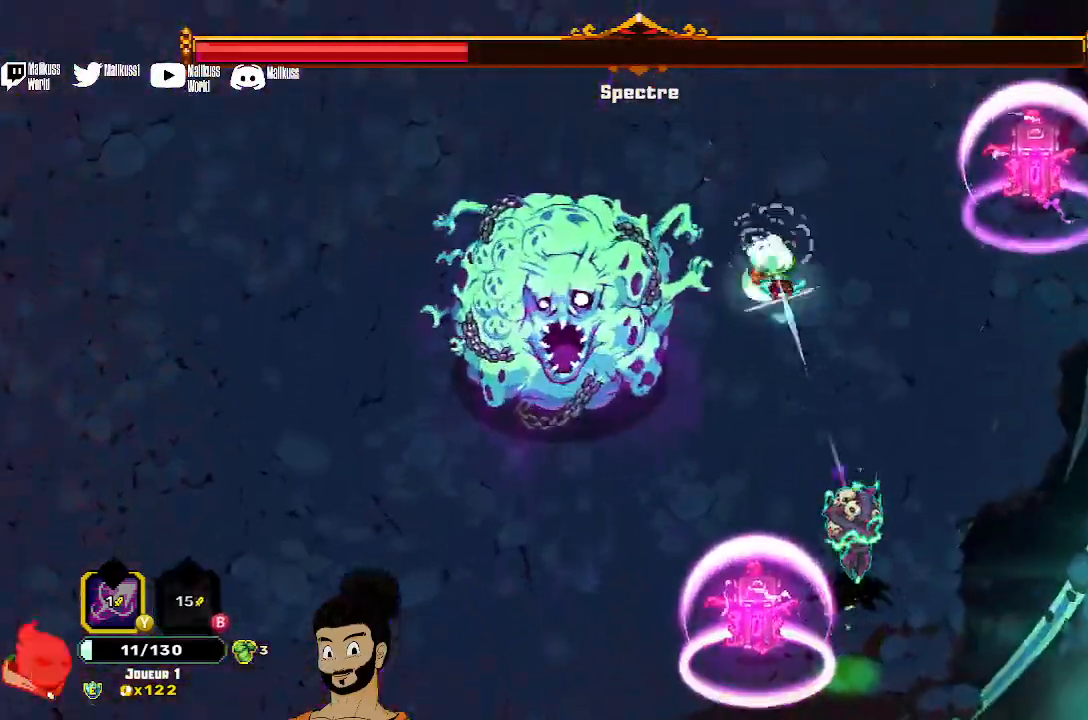
{"dt_ms": 500, "buttons": ["X"], "left_stick": "down", "events": [[33, "X", "down"], [133, "X", "up"], [200, "X", "down"], [300, "X", "up"], [333, "X", "down"], [433, "X", "up"], [500, "X", "down"]]}
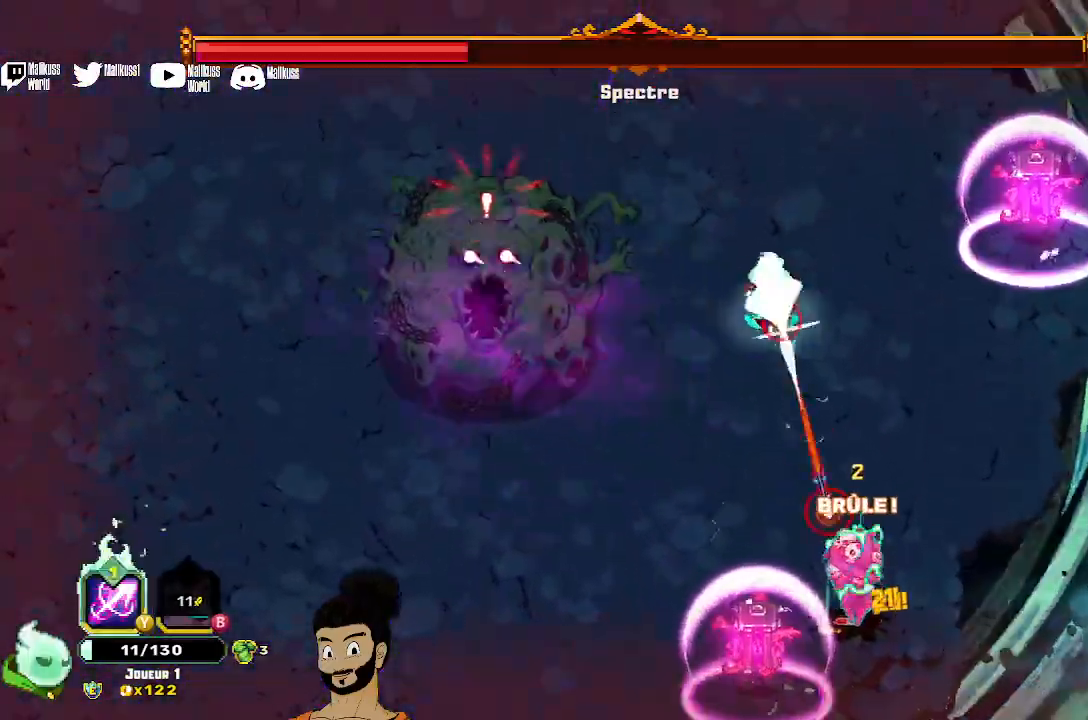
{"dt_ms": 500, "buttons": [], "left_stick": "up-left"}
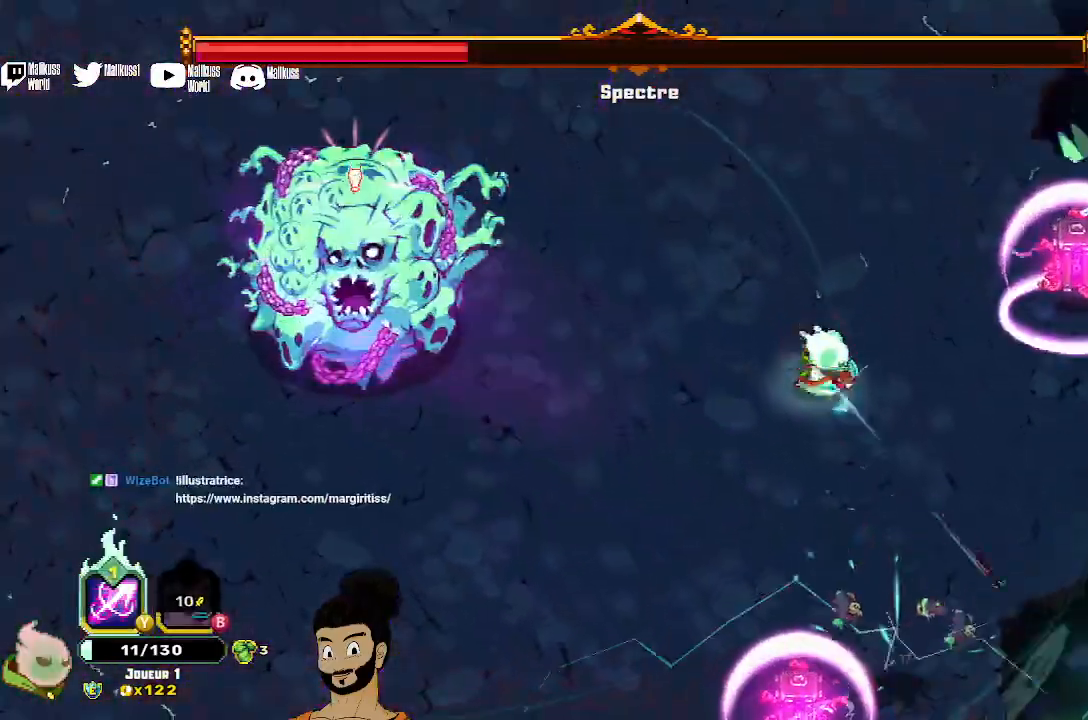
{"dt_ms": 500, "buttons": [], "left_stick": "up-left", "events": [[133, "A", "down"], [233, "A", "up"]]}